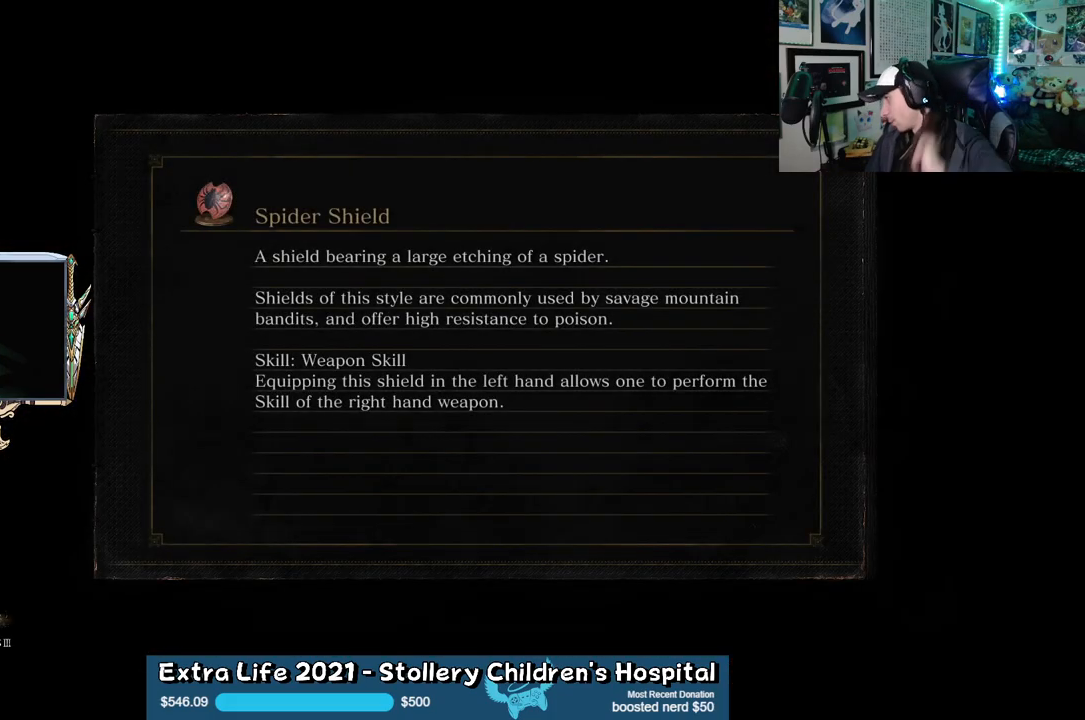
Gameplay with a controller (Xbox layout); each line is a JSON object with the inputs held at the frame after it. "events" lists button and stick changes between this image and that frame as [ms after this image, input, new state], when the widget could be followed in between.
{"buttons": [], "left_stick": "center", "right_stick": "center", "events": [[333, "R2", "down"], [433, "R2", "up"]]}
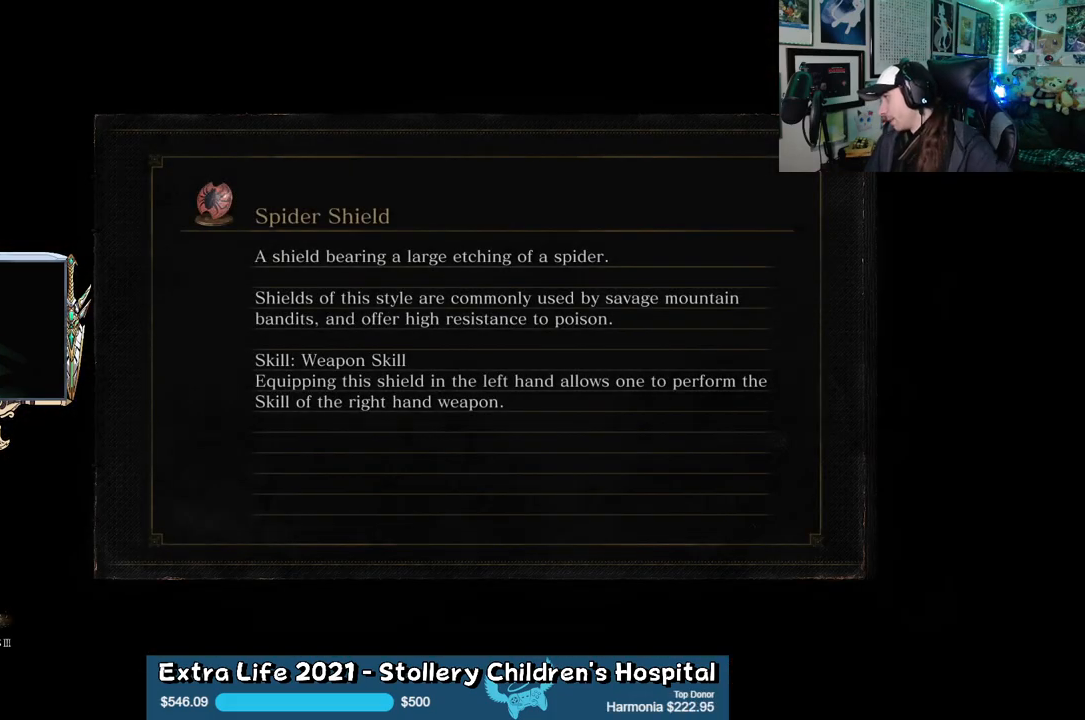
{"buttons": [], "left_stick": "center", "right_stick": "center", "events": [[17, "L2", "down"], [183, "L2", "up"], [183, "R2", "down"], [233, "L2", "down"], [250, "R2", "up"], [367, "L2", "up"], [367, "R2", "down"], [467, "R2", "up"]]}
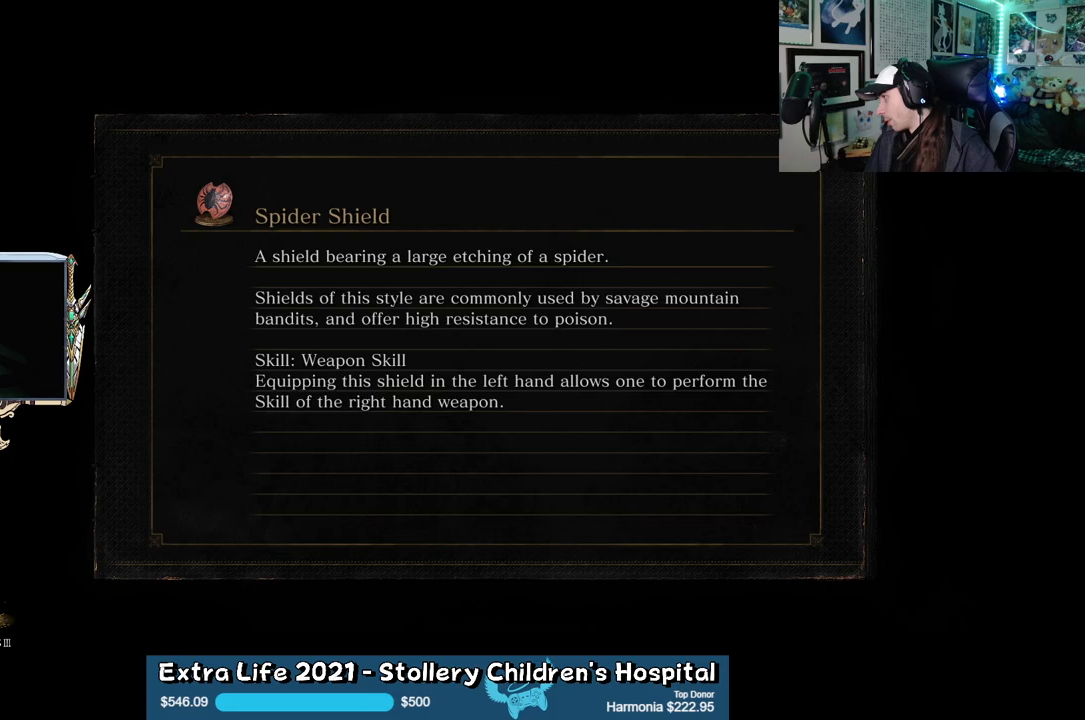
{"buttons": [], "left_stick": "center", "right_stick": "center", "events": []}
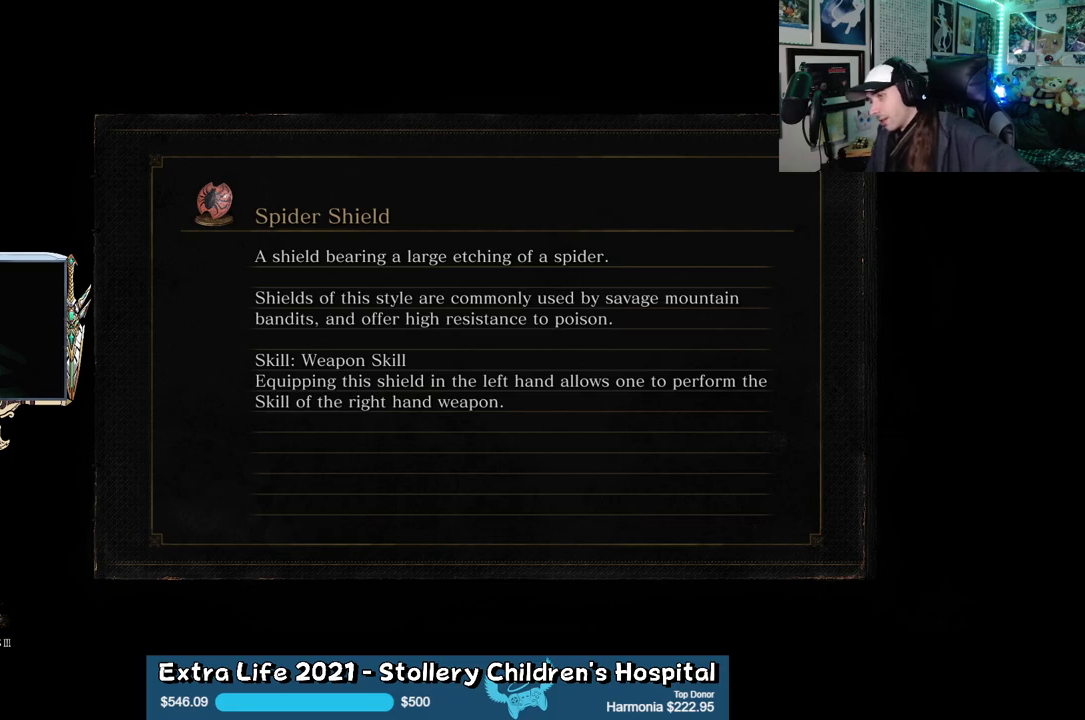
{"buttons": [], "left_stick": "center", "right_stick": "center", "events": []}
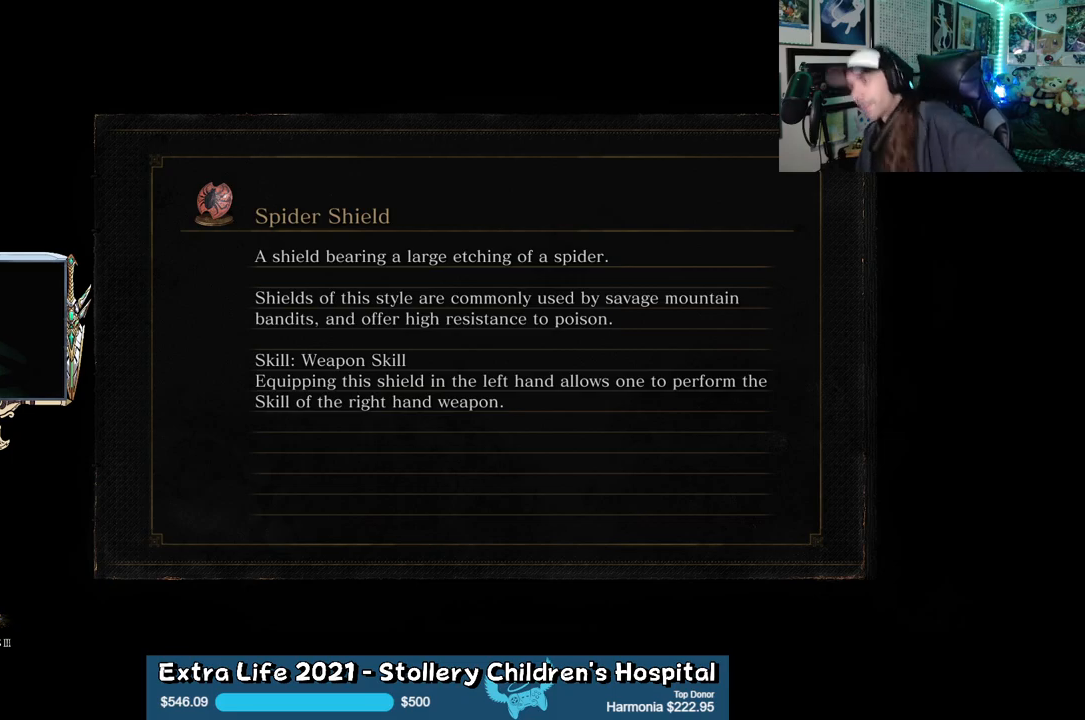
{"buttons": [], "left_stick": "center", "right_stick": "center", "events": []}
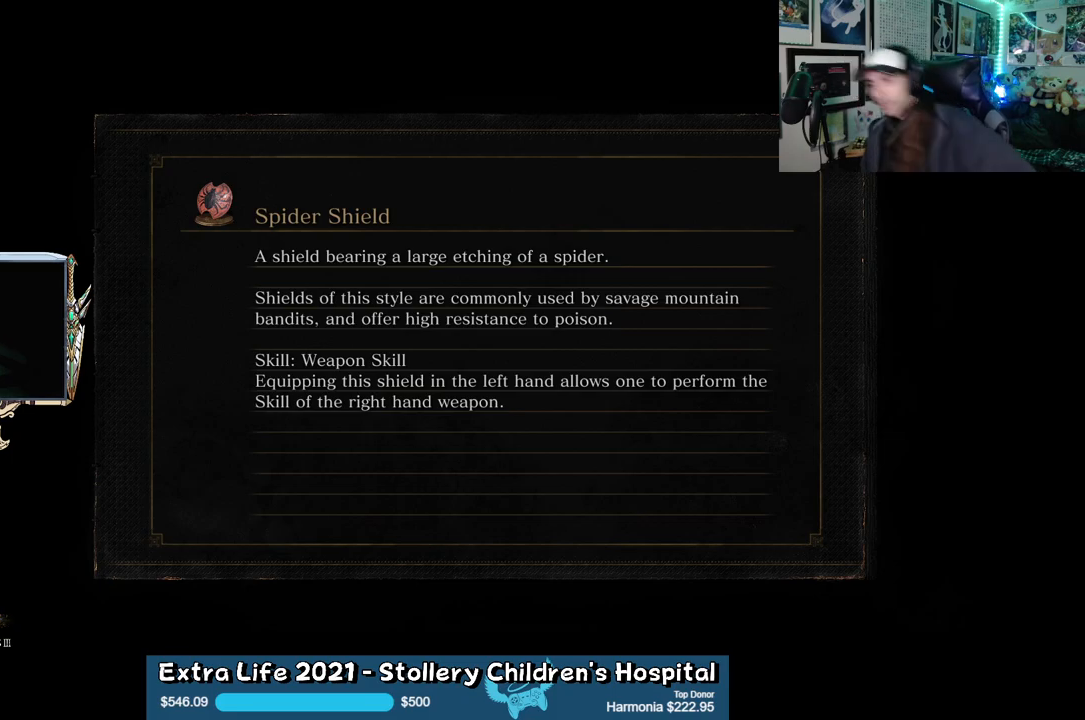
{"buttons": [], "left_stick": "center", "right_stick": "center", "events": []}
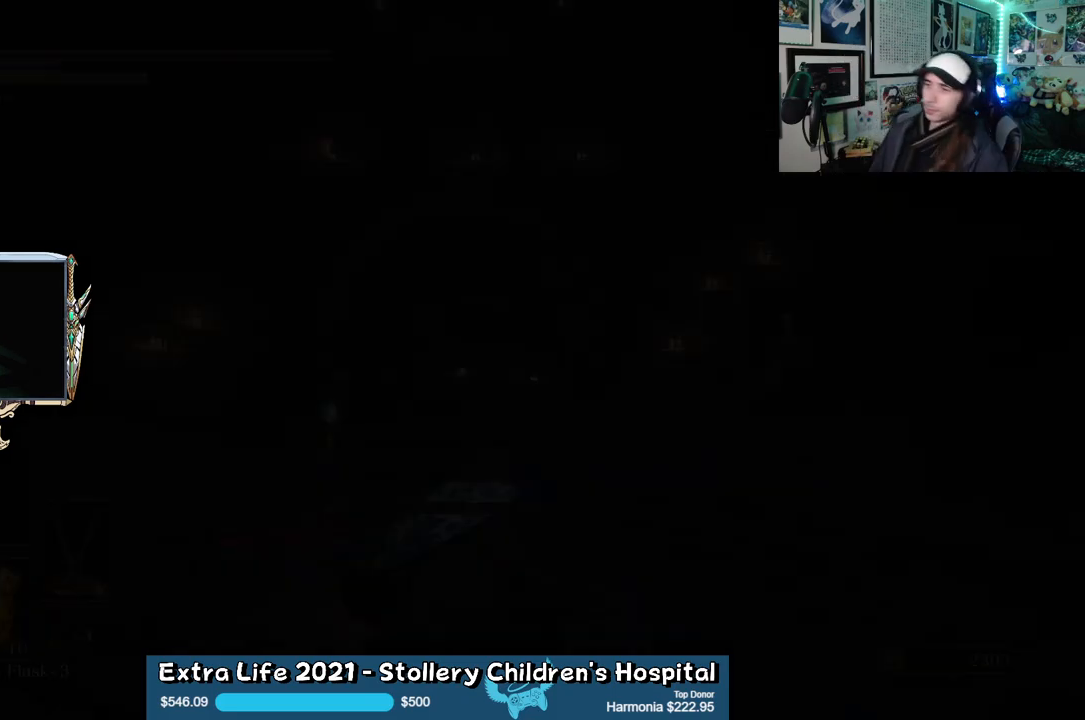
{"buttons": [], "left_stick": "center", "right_stick": "center", "events": []}
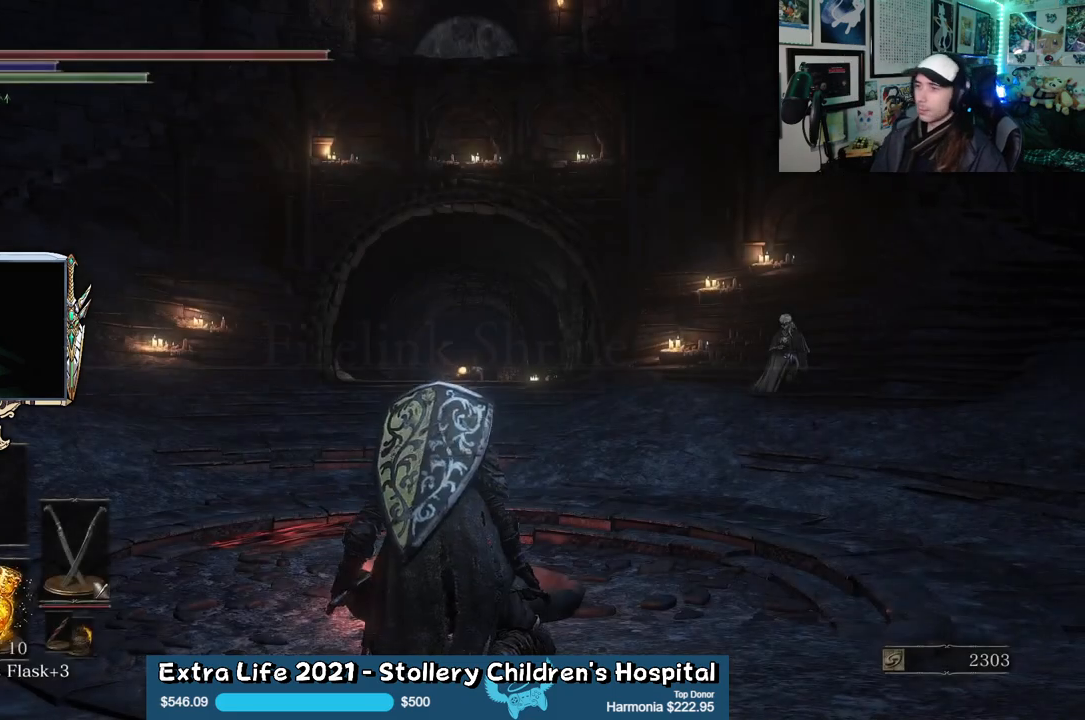
{"buttons": [], "left_stick": "center", "right_stick": "center", "events": []}
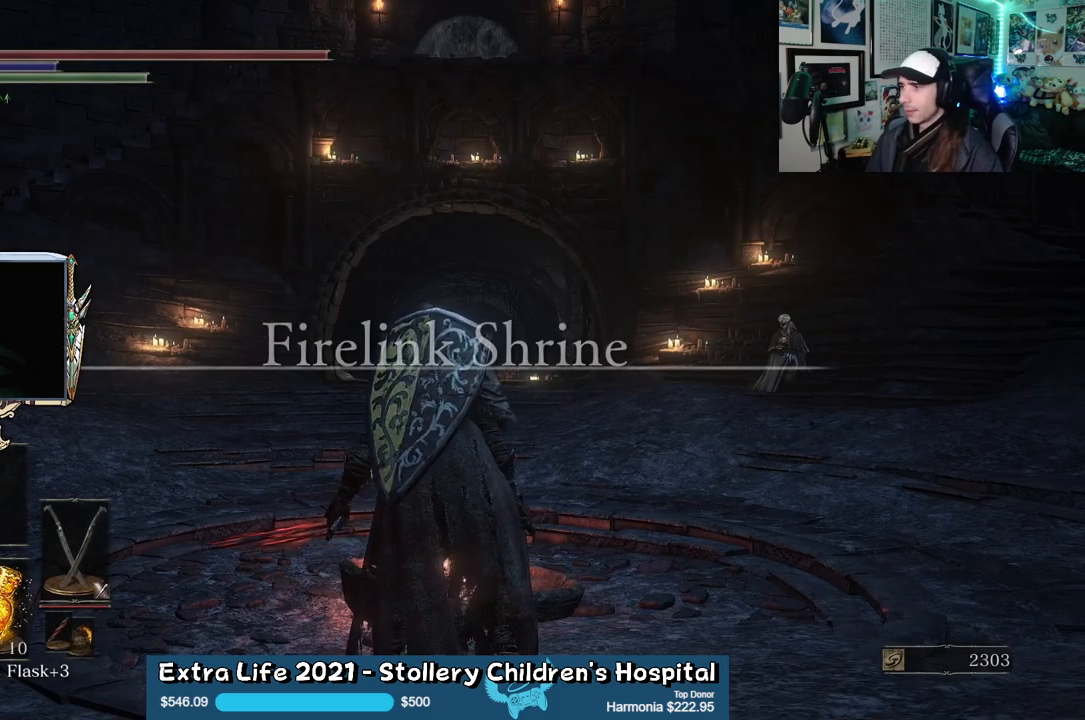
{"buttons": [], "left_stick": "center", "right_stick": "down", "events": [[383, "right_stick", "down"]]}
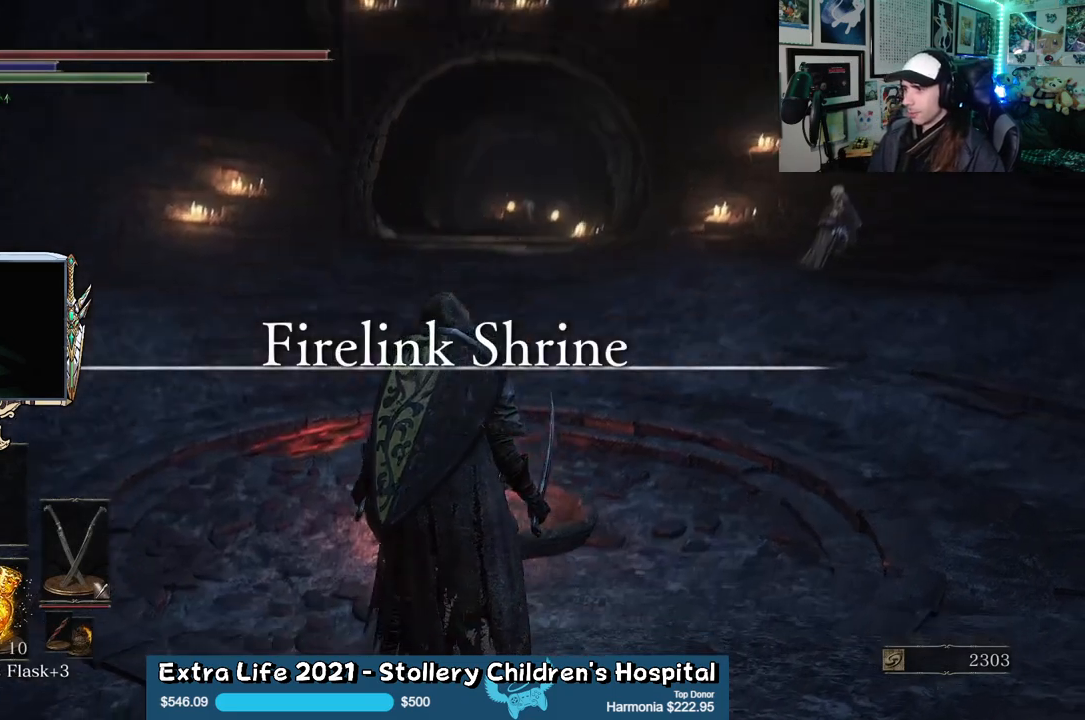
{"buttons": [], "left_stick": "up", "right_stick": "right", "events": [[67, "left_stick", "up"], [100, "right_stick", "center"], [383, "right_stick", "right"]]}
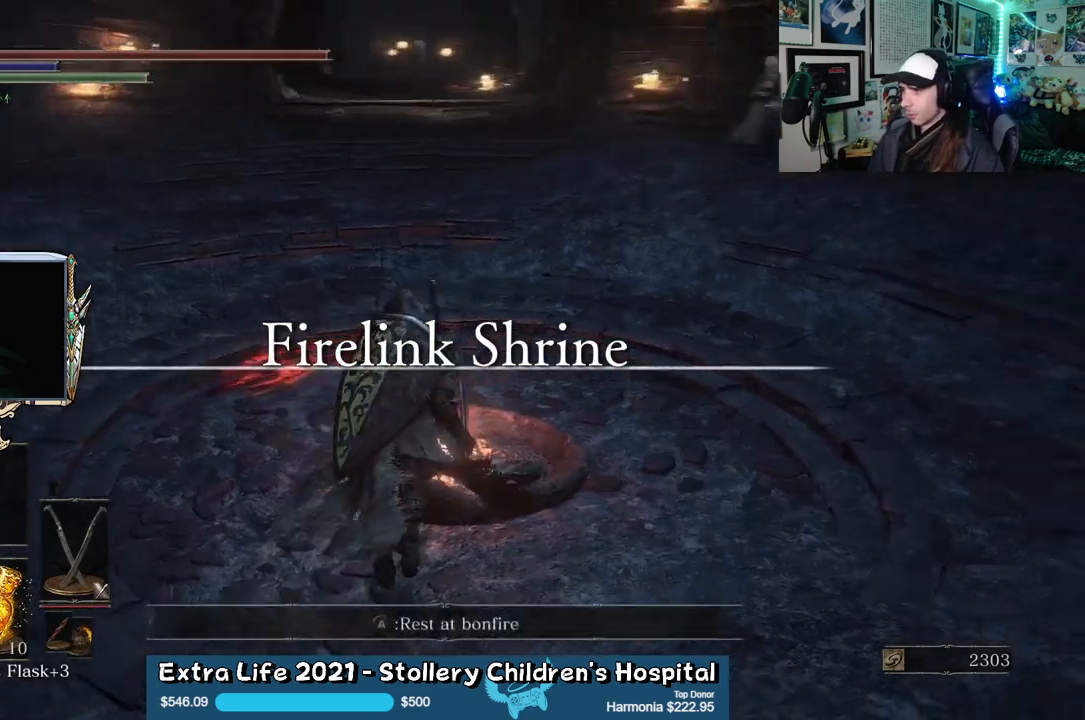
{"buttons": [], "left_stick": "center", "right_stick": "center", "events": [[33, "right_stick", "center"], [67, "left_stick", "center"], [133, "A", "down"], [283, "A", "up"]]}
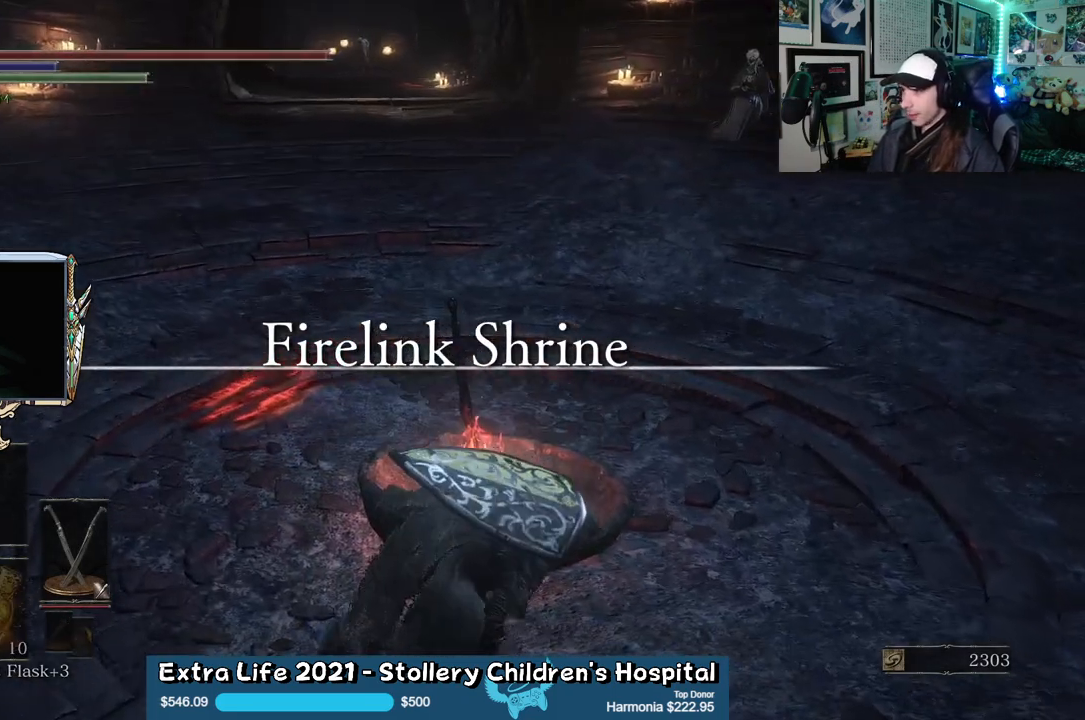
{"buttons": [], "left_stick": "center", "right_stick": "center", "events": []}
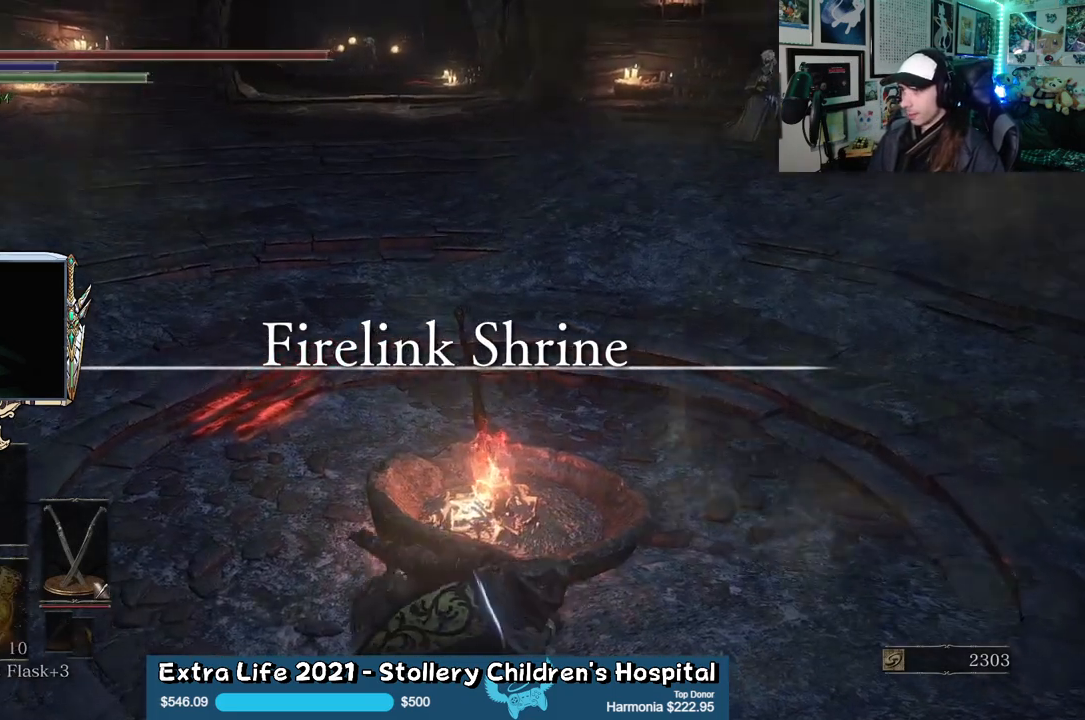
{"buttons": [], "left_stick": "center", "right_stick": "center", "events": []}
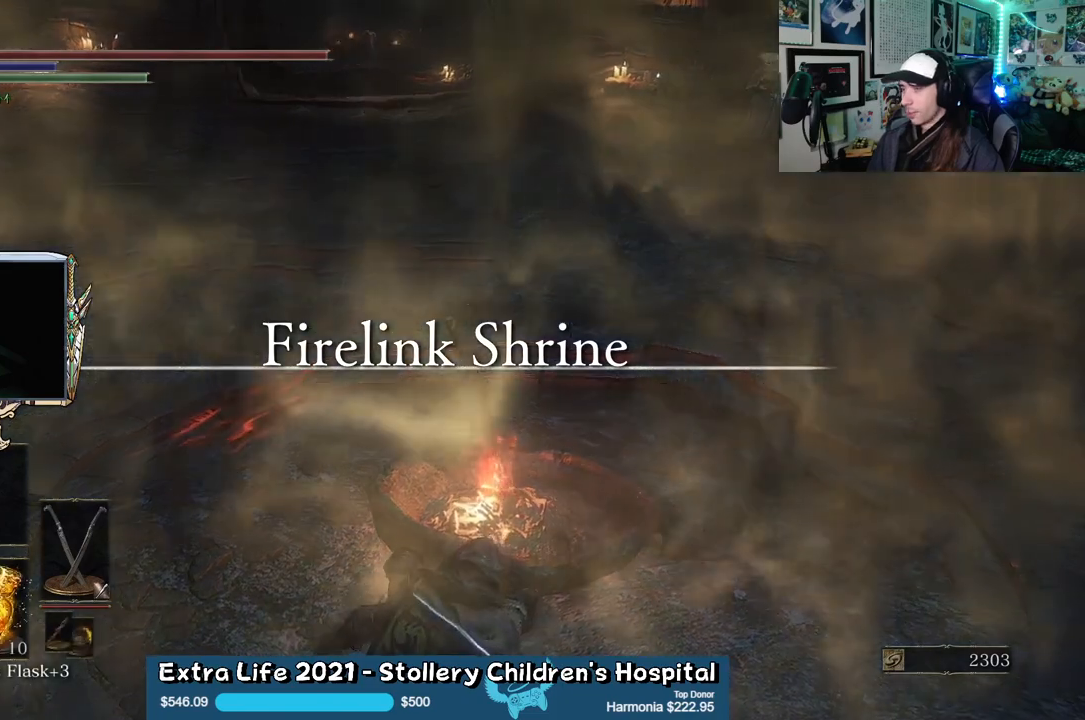
{"buttons": [], "left_stick": "center", "right_stick": "up-left", "events": [[267, "right_stick", "up"], [417, "right_stick", "up-left"]]}
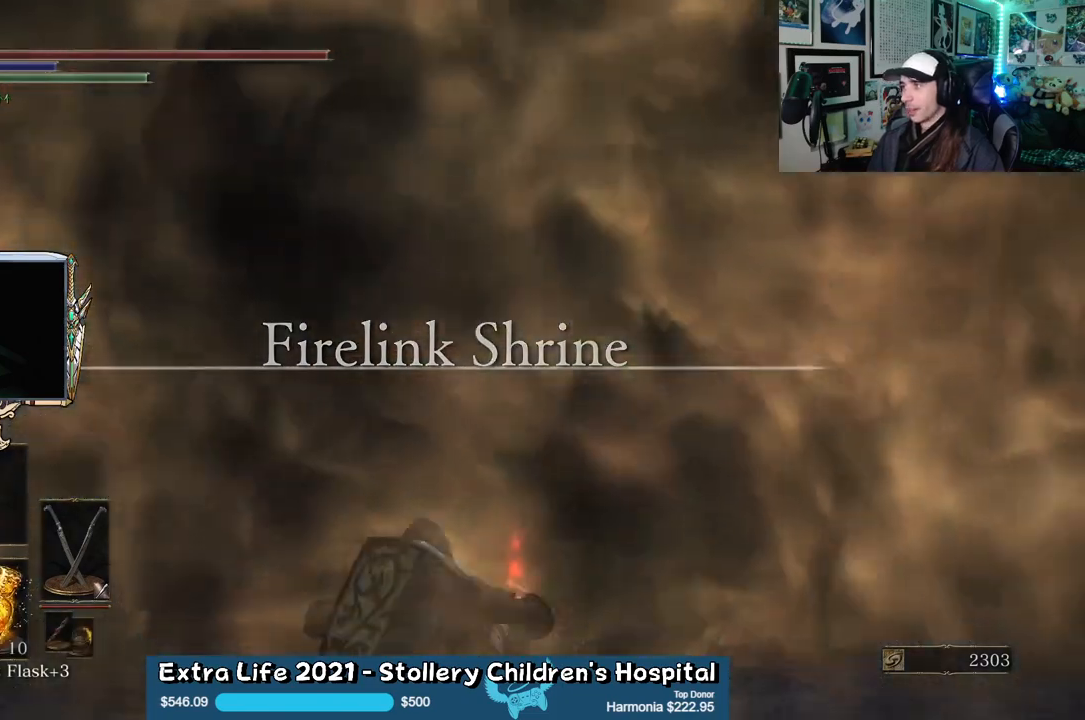
{"buttons": [], "left_stick": "center", "right_stick": "center", "events": [[133, "right_stick", "center"], [317, "A", "down"], [467, "A", "up"]]}
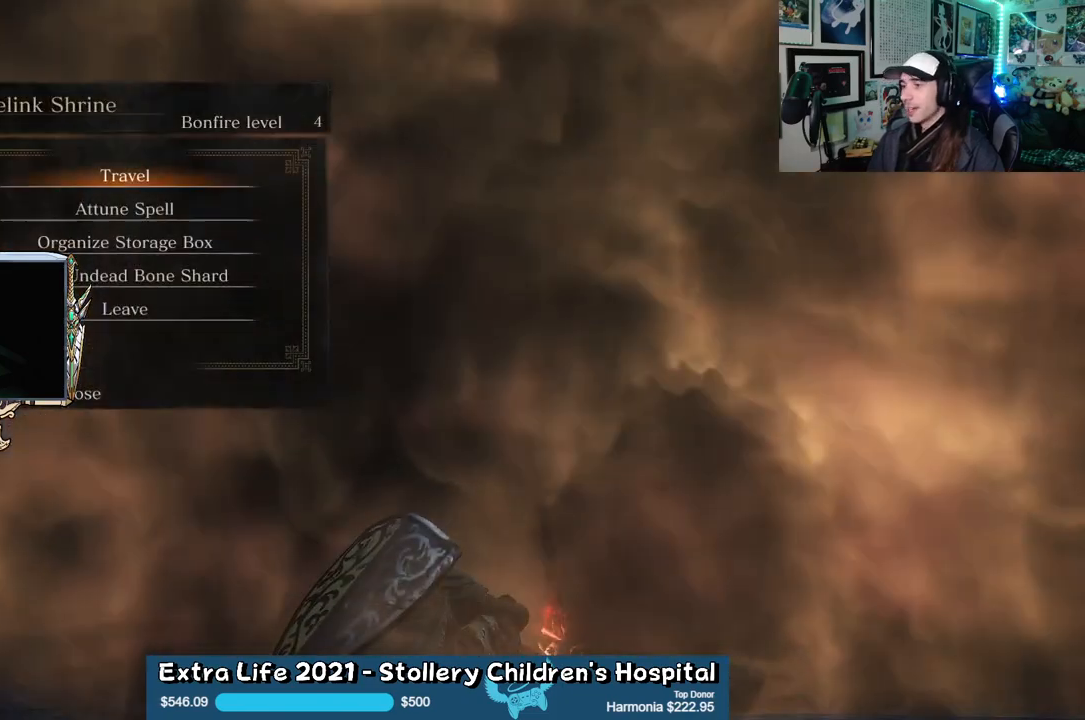
{"buttons": [], "left_stick": "center", "right_stick": "center", "events": [[383, "A", "down"], [500, "A", "up"]]}
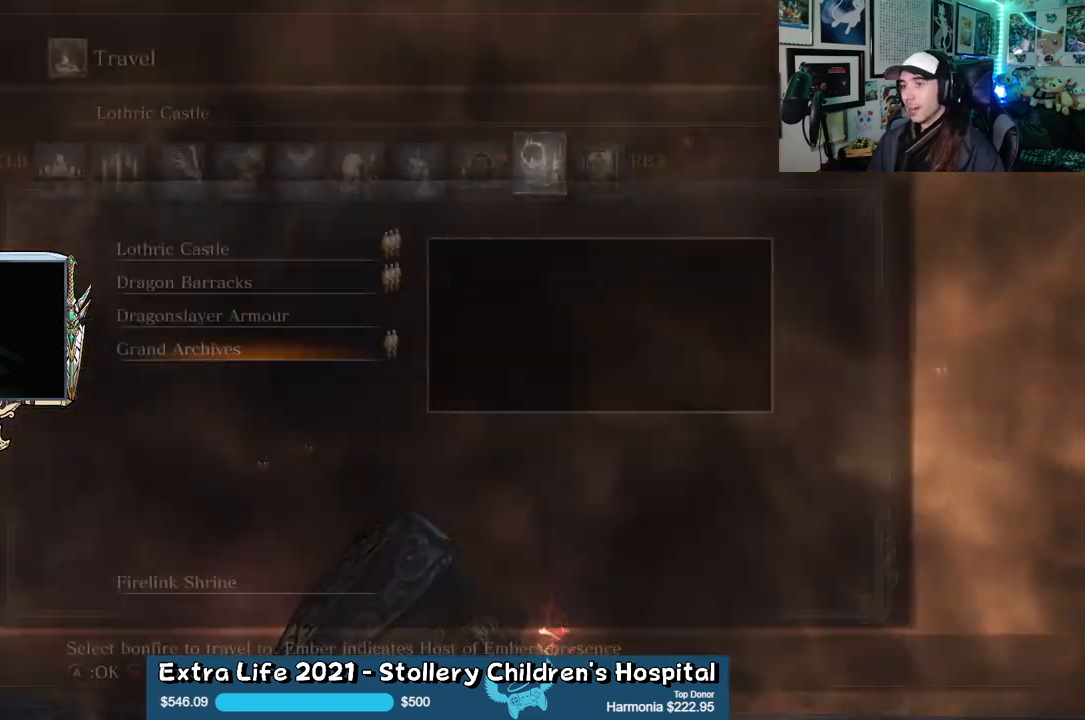
{"buttons": [], "left_stick": "center", "right_stick": "center", "events": []}
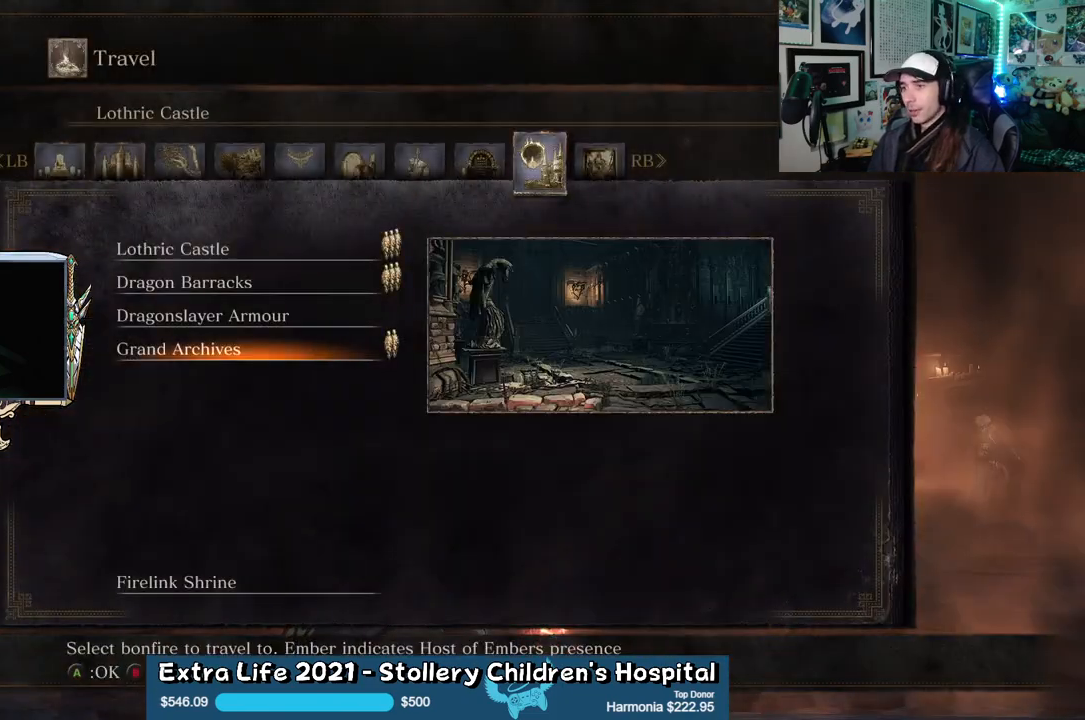
{"buttons": [], "left_stick": "center", "right_stick": "center", "events": [[317, "A", "down"], [417, "A", "up"]]}
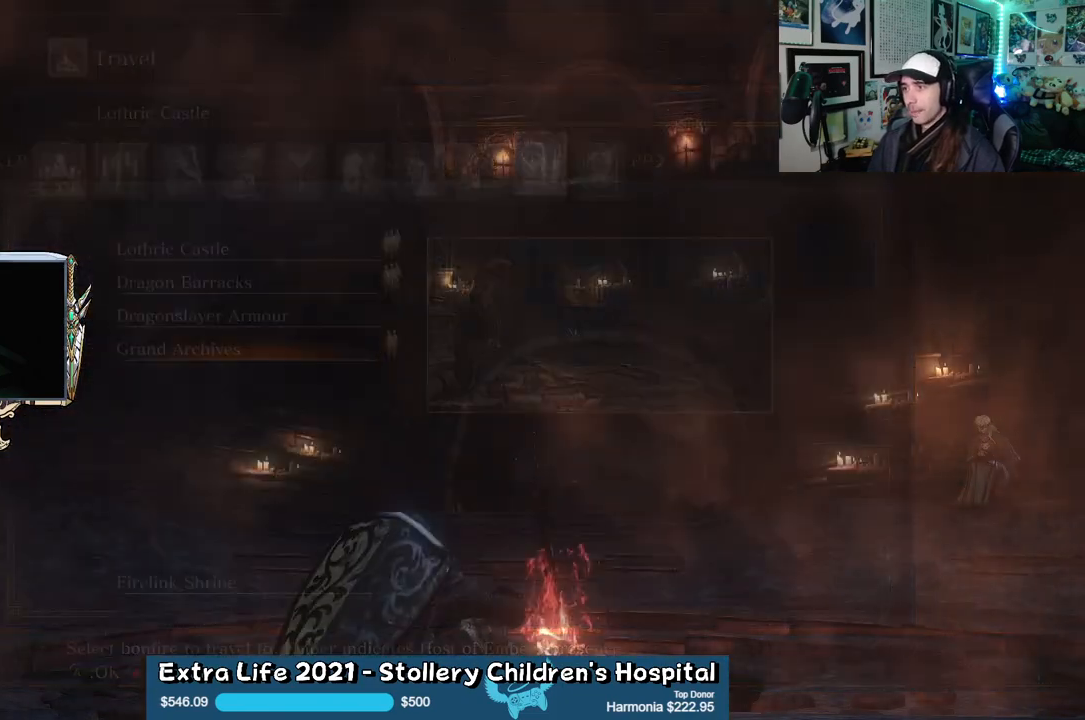
{"buttons": [], "left_stick": "center", "right_stick": "center", "events": []}
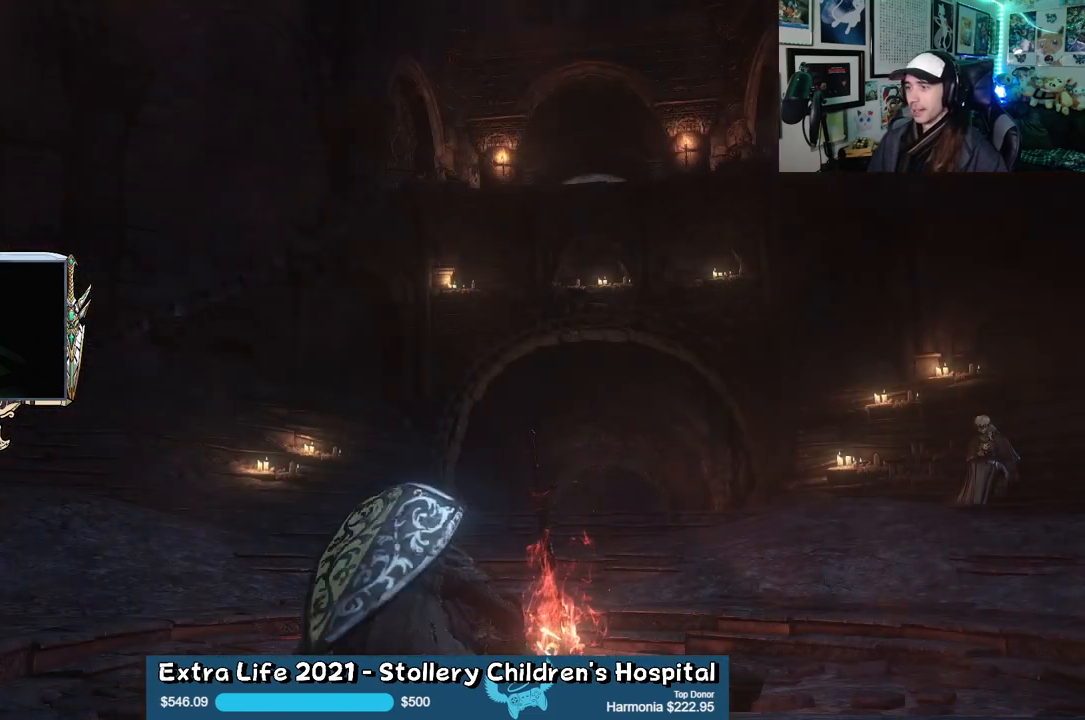
{"buttons": [], "left_stick": "center", "right_stick": "center", "events": []}
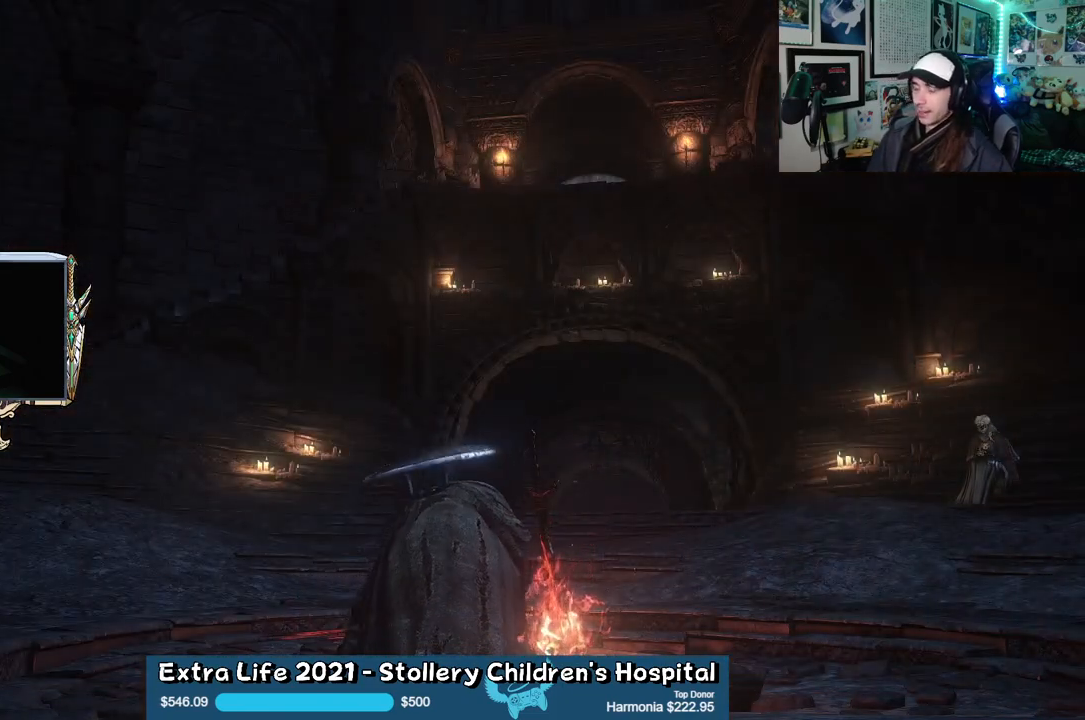
{"buttons": [], "left_stick": "center", "right_stick": "center", "events": []}
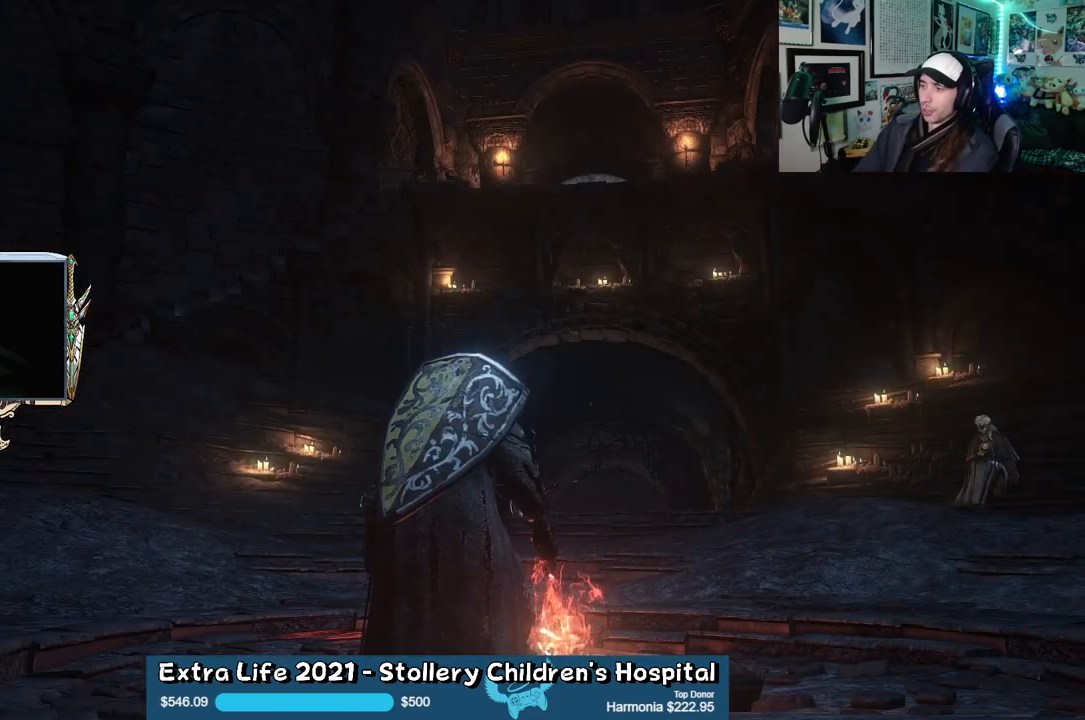
{"buttons": [], "left_stick": "center", "right_stick": "center", "events": []}
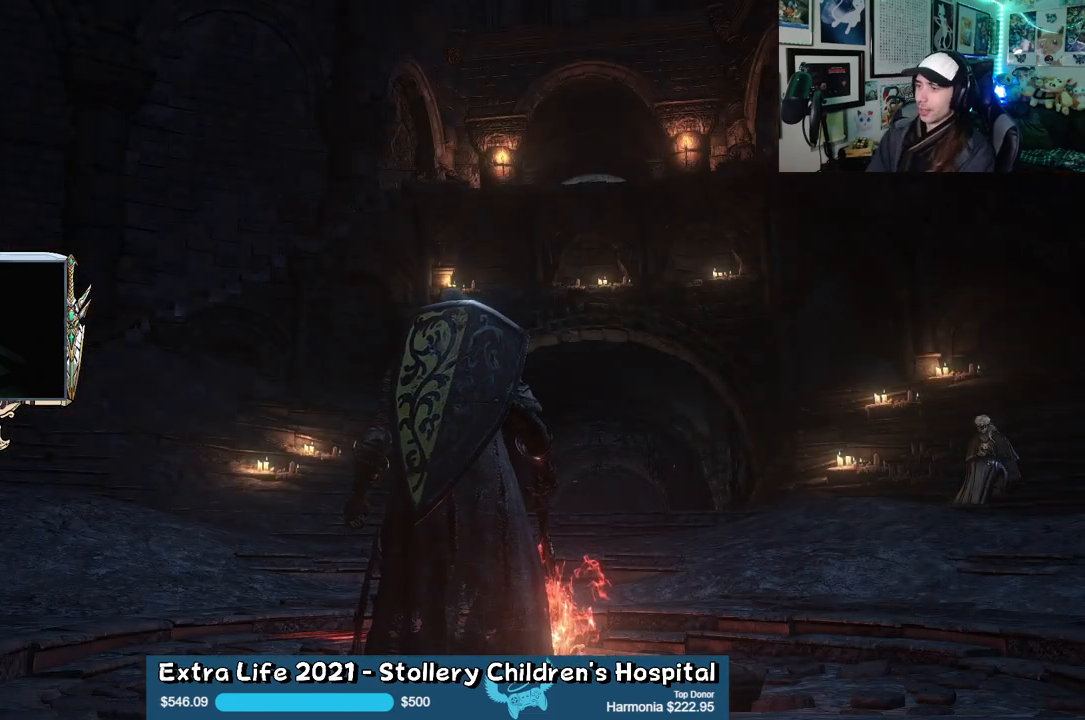
{"buttons": [], "left_stick": "center", "right_stick": "center", "events": []}
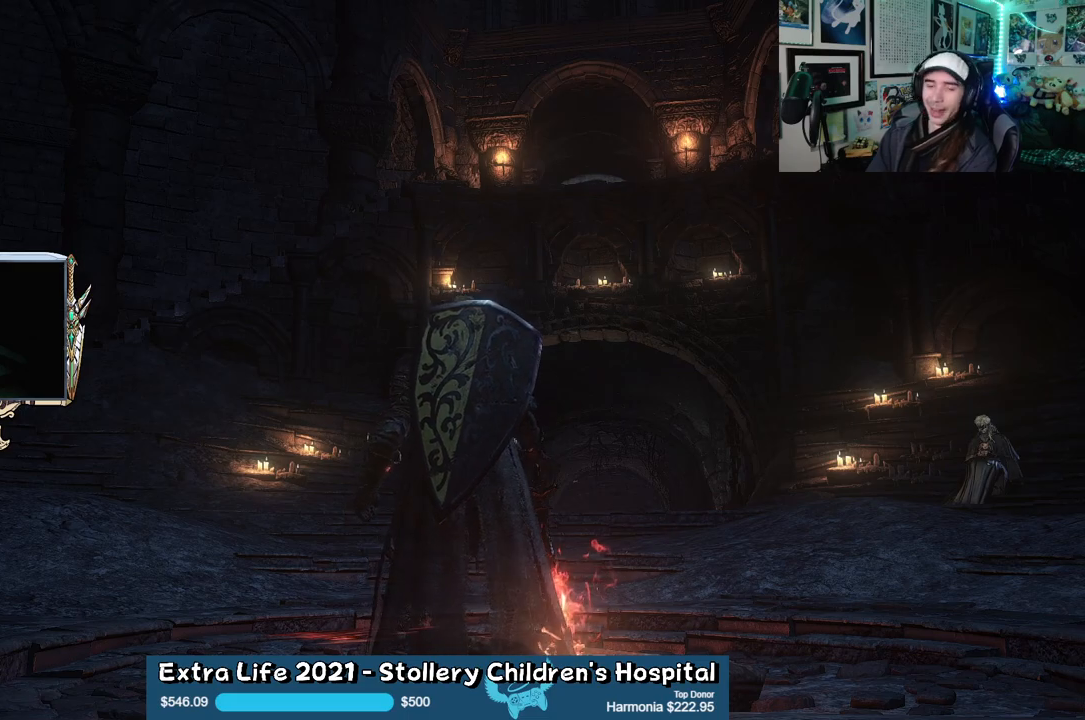
{"buttons": [], "left_stick": "center", "right_stick": "center", "events": []}
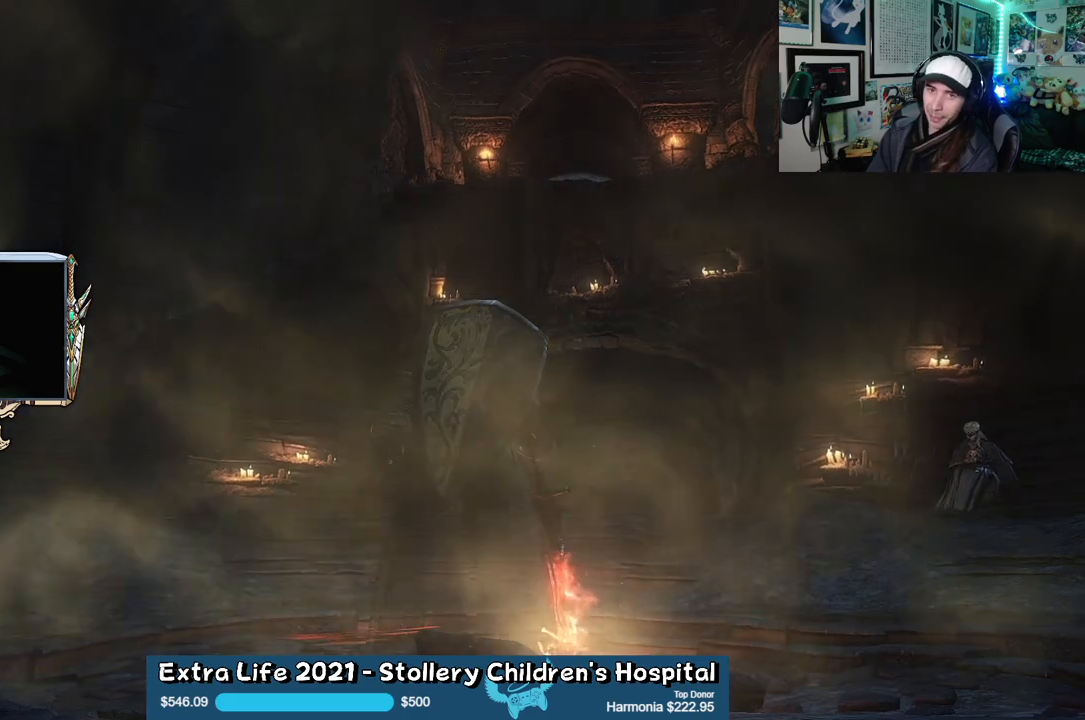
{"buttons": [], "left_stick": "center", "right_stick": "center", "events": []}
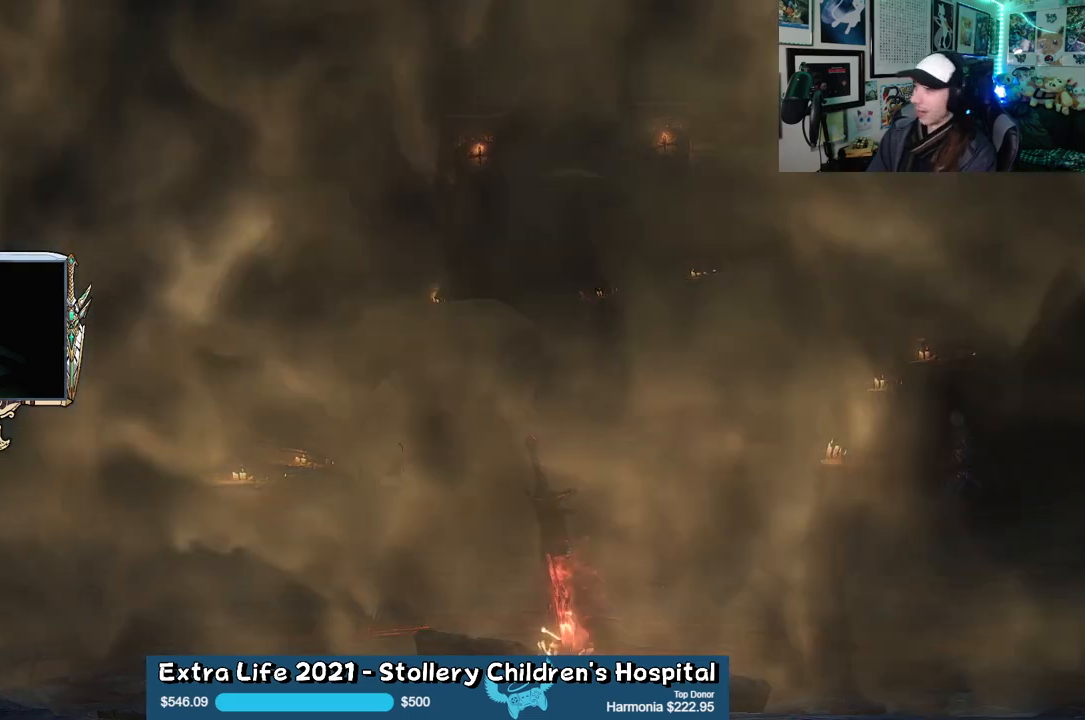
{"buttons": [], "left_stick": "center", "right_stick": "center", "events": []}